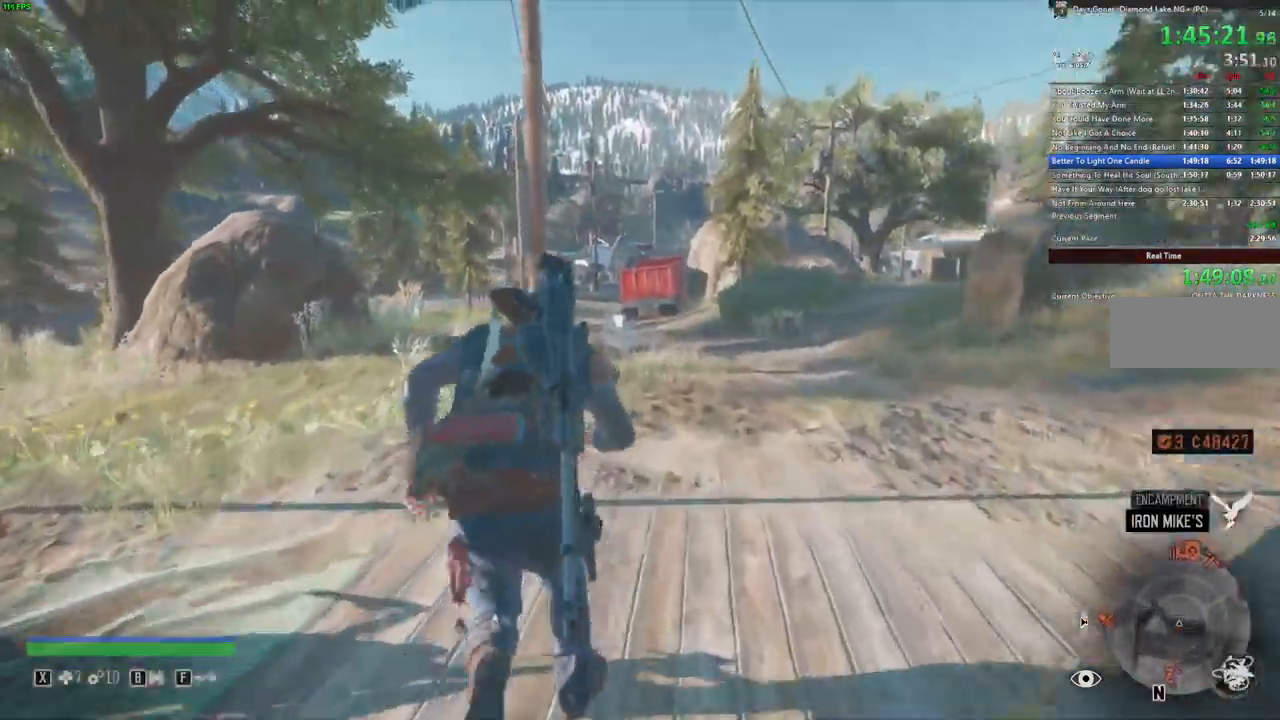
Gameplay with keyboard and mouse; each line is a JSON object with the keys and mouse buttons held at the frame after it. "events" lists presses ("down") and releases ("up") of ".", "/", "0", "1", "2", "3", "4", "5", "6", "7", "8", "9", "a", "alt_l", "alt_r", "b", "backslash", "backspace", "c", "caps_lock", "comma", "ctrl_l", "ctrl_r", "d", "e", "equals", "escape", "f", "f1", "f10", "f11", "f12", "f2", "f3", "f4", "f5", "f6", "f7", "f8", "f9", "g", "h", "i", "j", "k", "l", "lbracket", "m", "minus", "n", "o", "p", "q", "r", "rbracket", "return", "s", "shift_l", "shift_r", "space", "super", "t", "tab", "tilde", "u", "v", "w", "x", "y", "z", "mouse_left", "mouse_wheel" and "mouse_right" between this image and that frame as [ms after this image, input, new state], when the widget could be followed in between. "mouse_left", "mouse_wheel", "mouse_right" = the "left", "wheel", "right" buttons of the "mouse" list. No other keys are recorded. "wheel" means that the mouse wheel is clicked or scrolled. Mouse movement is not recorded. Not read: quote semicolon.
{"keys": ["shift_l", "w"], "mouse": [], "events": []}
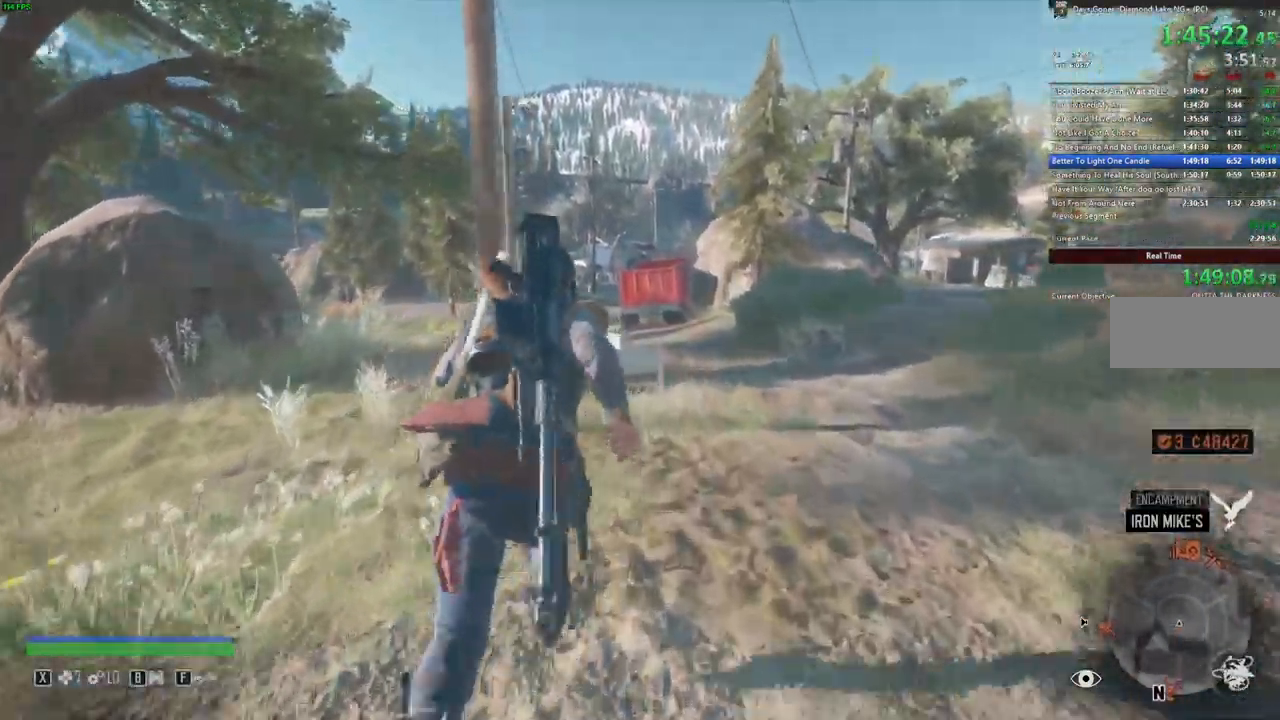
{"keys": ["shift_l", "w"], "mouse": []}
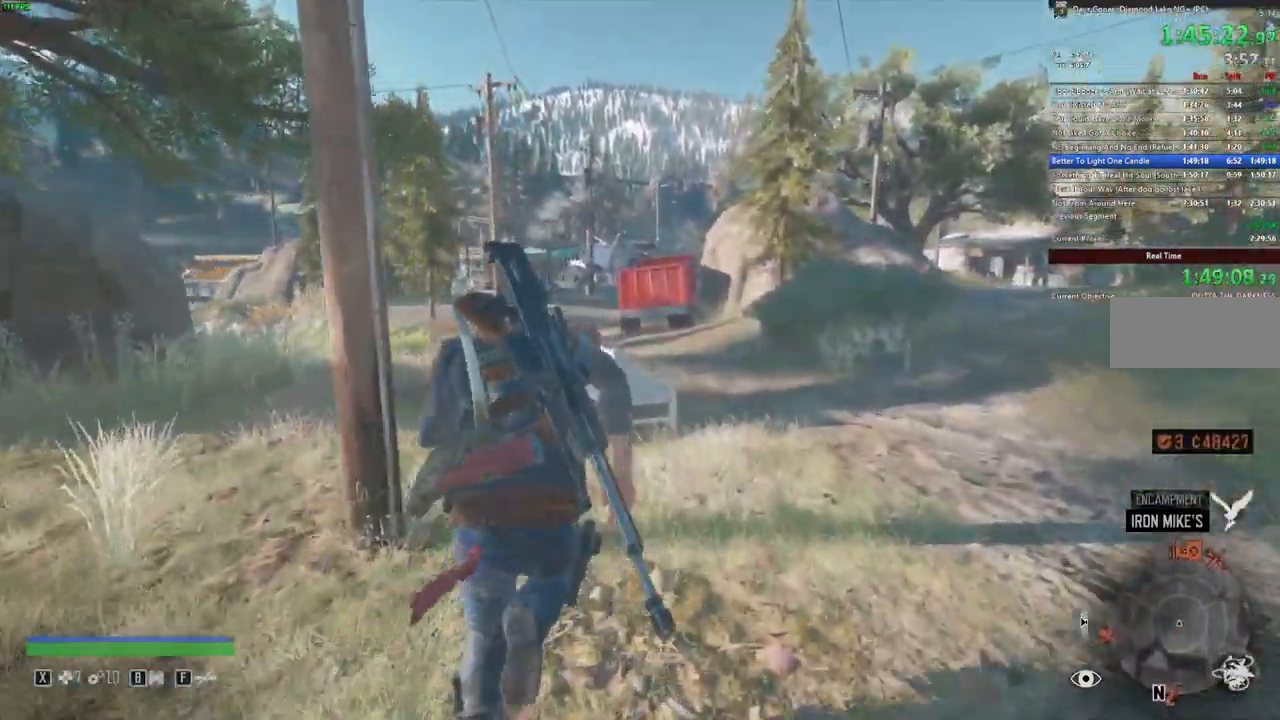
{"keys": ["shift_l", "w"], "mouse": []}
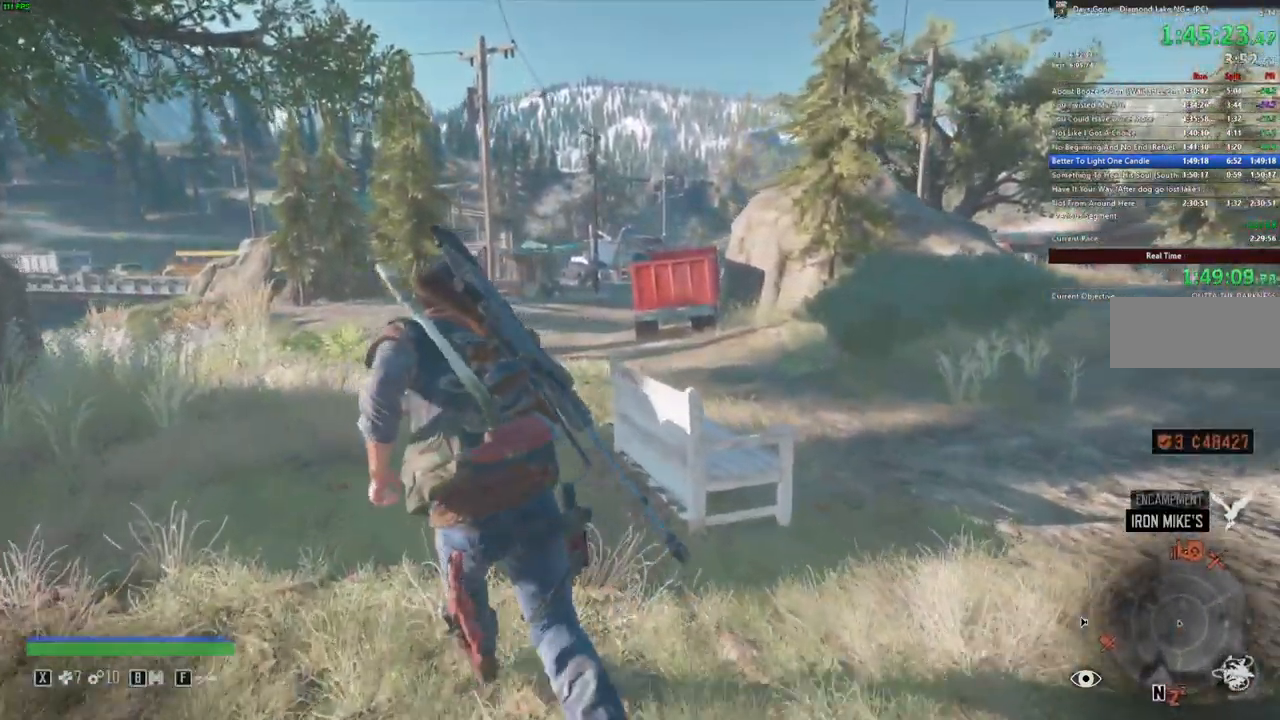
{"keys": ["shift_l", "w"], "mouse": [], "events": [[33, "a", "down"], [150, "a", "up"]]}
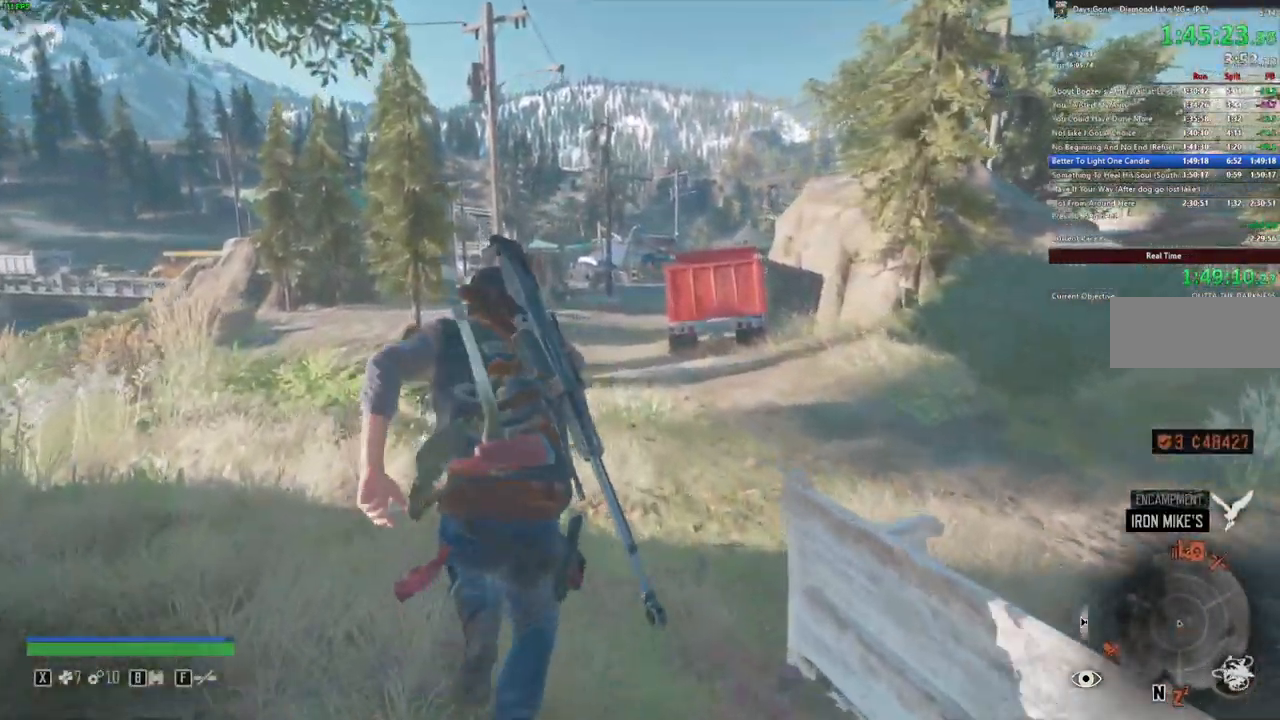
{"keys": ["shift_l", "w"], "mouse": [], "events": [[183, "a", "down"], [300, "a", "up"]]}